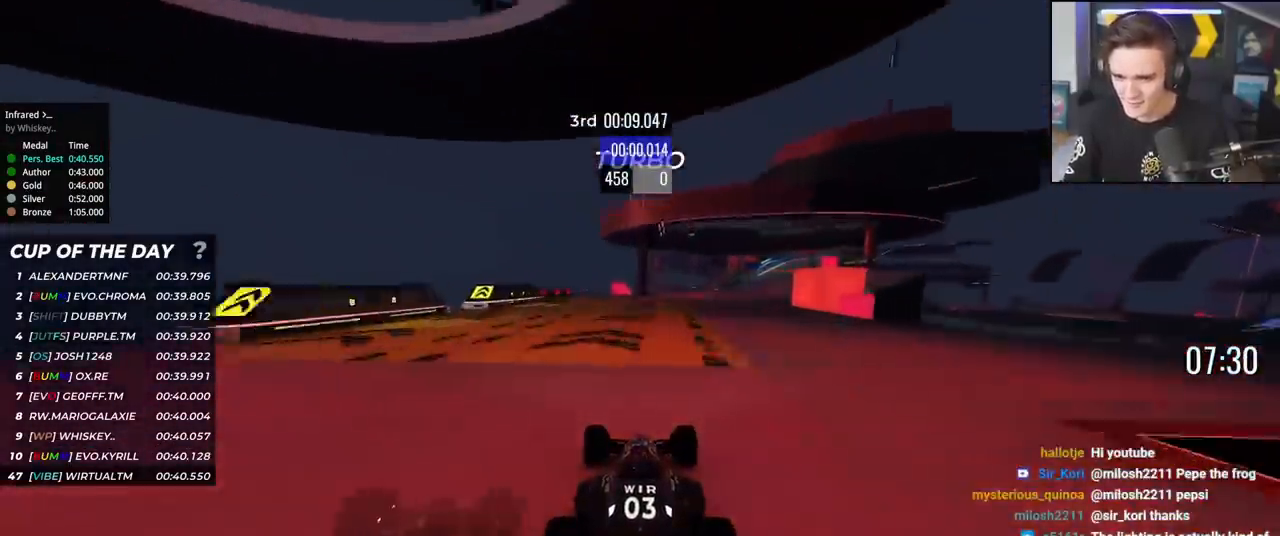
Gameplay with keyboard; each line is a JSON object with the keys held at the frame after it. "events" lists presses ("down") and releases ("up") of "brake", "down", "left", "right" and "up" between this image and that frame as [ms after this image, input, new state], when the widget could be followed in between. No other keys are recorded. Mouse input is not recorded. Key names are as the overlay labels them; some are game actions (e.g. jump) rather than physical keys.
{"keys": ["right", "up"], "events": [[33, "right", "down"], [116, "right", "up"], [216, "right", "down"]]}
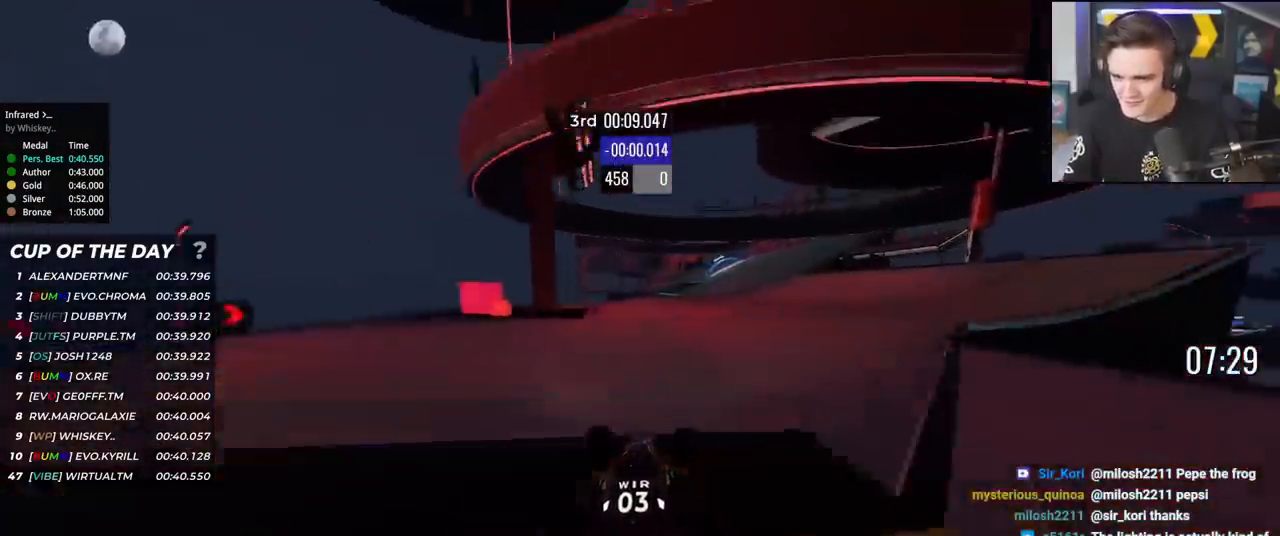
{"keys": ["right", "up"], "events": [[50, "right", "up"], [133, "right", "down"], [234, "right", "up"], [284, "right", "down"], [417, "right", "up"], [467, "right", "down"]]}
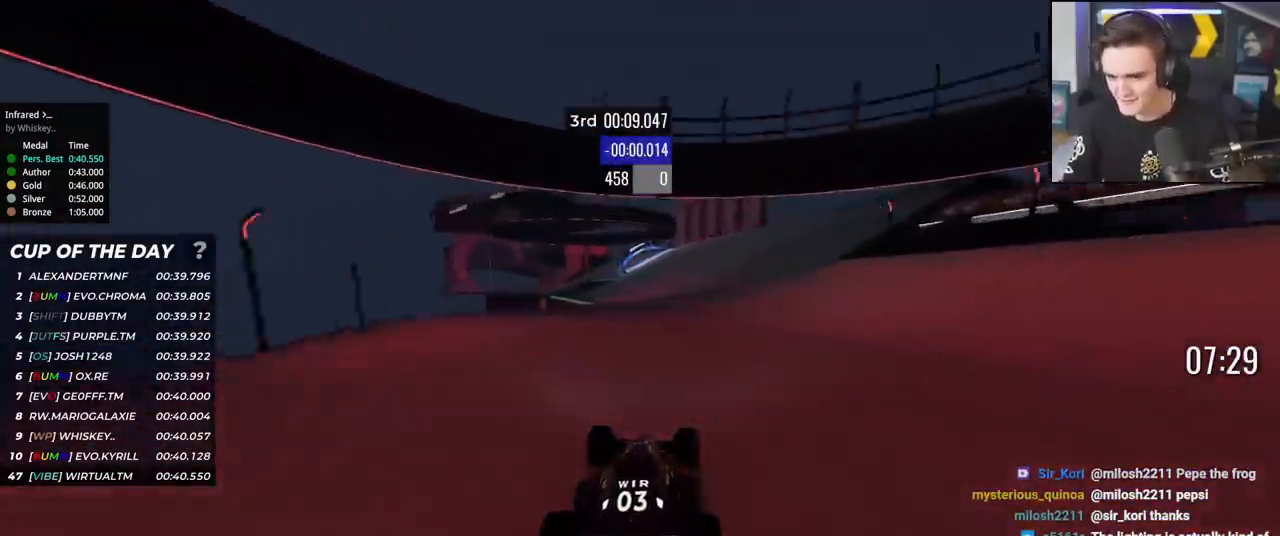
{"keys": ["left", "up"], "events": [[101, "right", "up"], [151, "left", "down"], [351, "left", "up"], [434, "left", "down"]]}
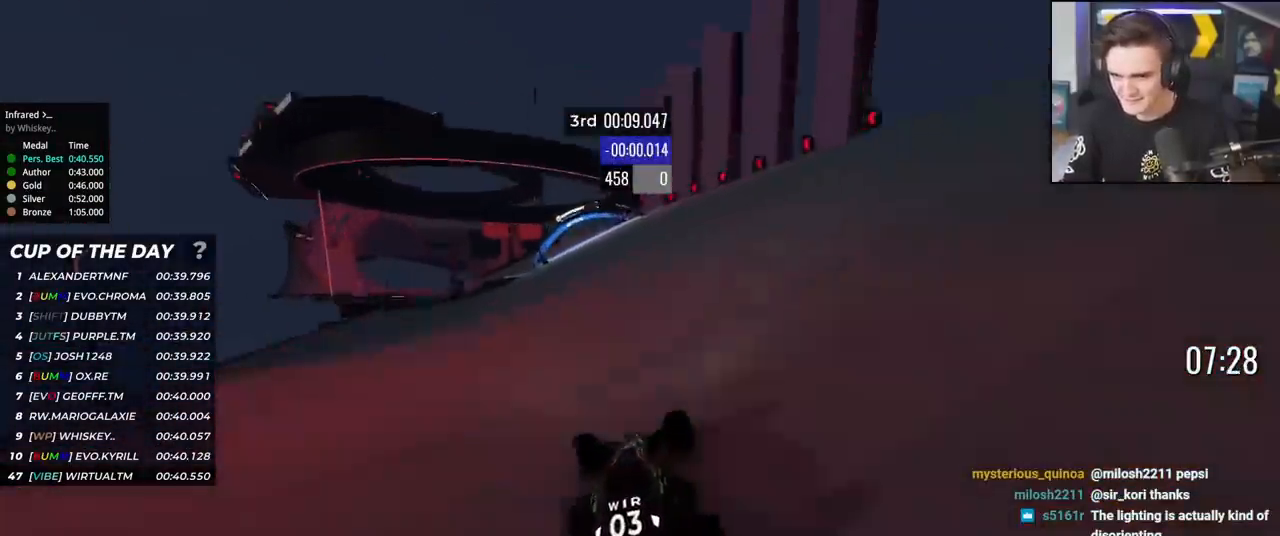
{"keys": ["up"], "events": [[67, "left", "up"], [167, "left", "down"], [434, "brake", "down"], [484, "brake", "up"], [484, "left", "up"]]}
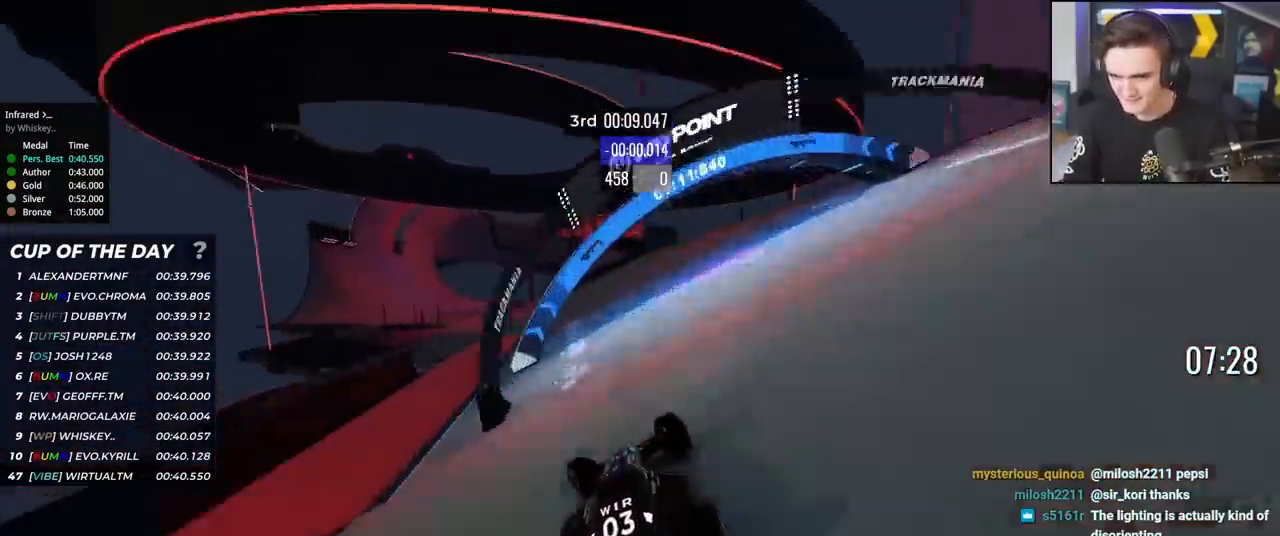
{"keys": ["left", "up"], "events": [[83, "left", "down"], [166, "left", "up"], [216, "left", "down"], [316, "left", "up"], [350, "left", "down"], [450, "left", "up"], [500, "left", "down"]]}
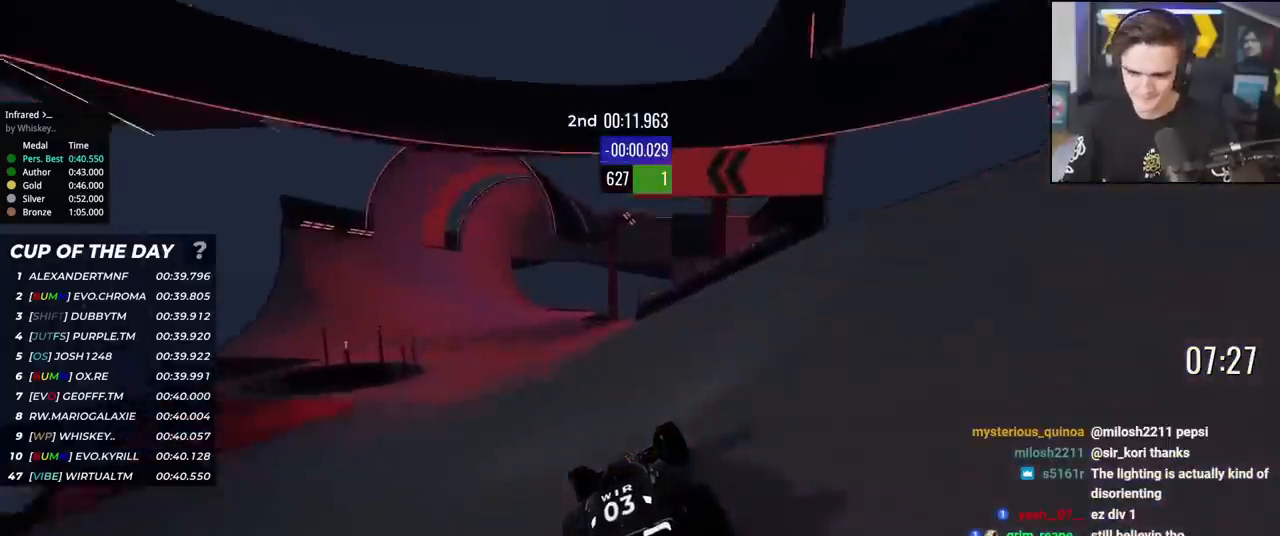
{"keys": ["up"], "events": [[133, "left", "up"], [184, "left", "down"], [284, "left", "up"], [334, "left", "down"], [467, "left", "up"]]}
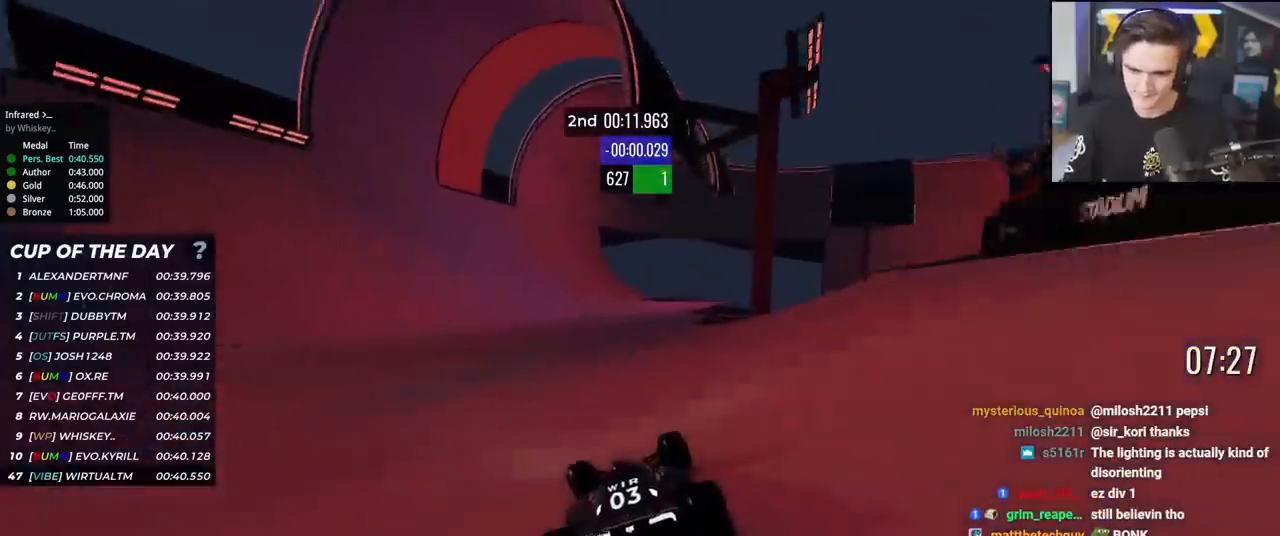
{"keys": ["right", "up"], "events": [[17, "left", "down"], [101, "left", "up"], [201, "left", "down"], [301, "left", "up"], [434, "right", "down"]]}
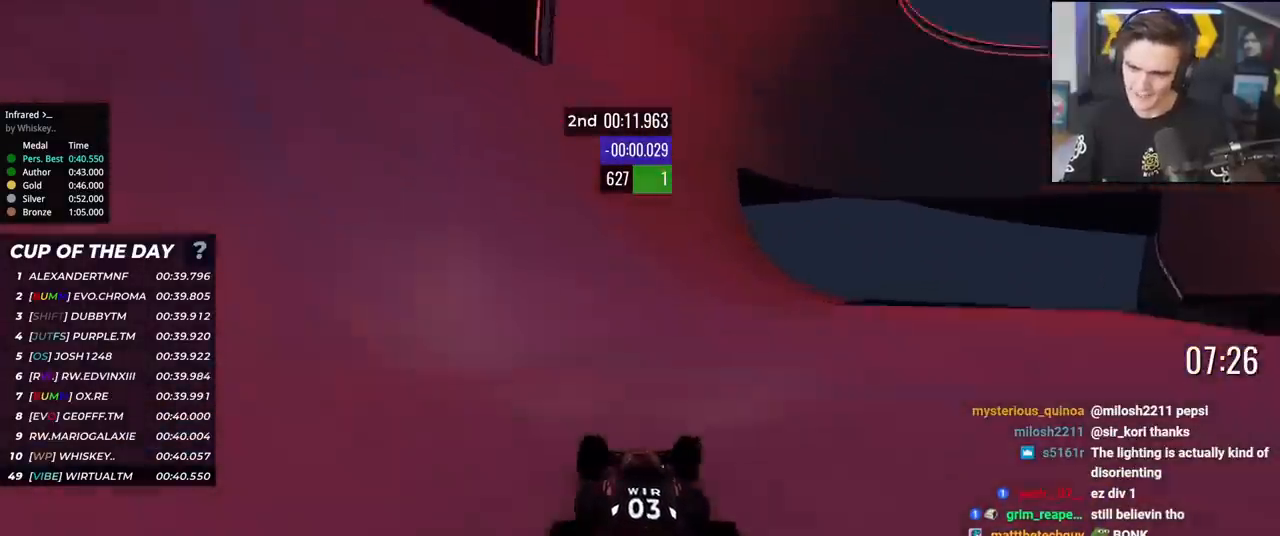
{"keys": ["up"], "events": [[33, "right", "up"]]}
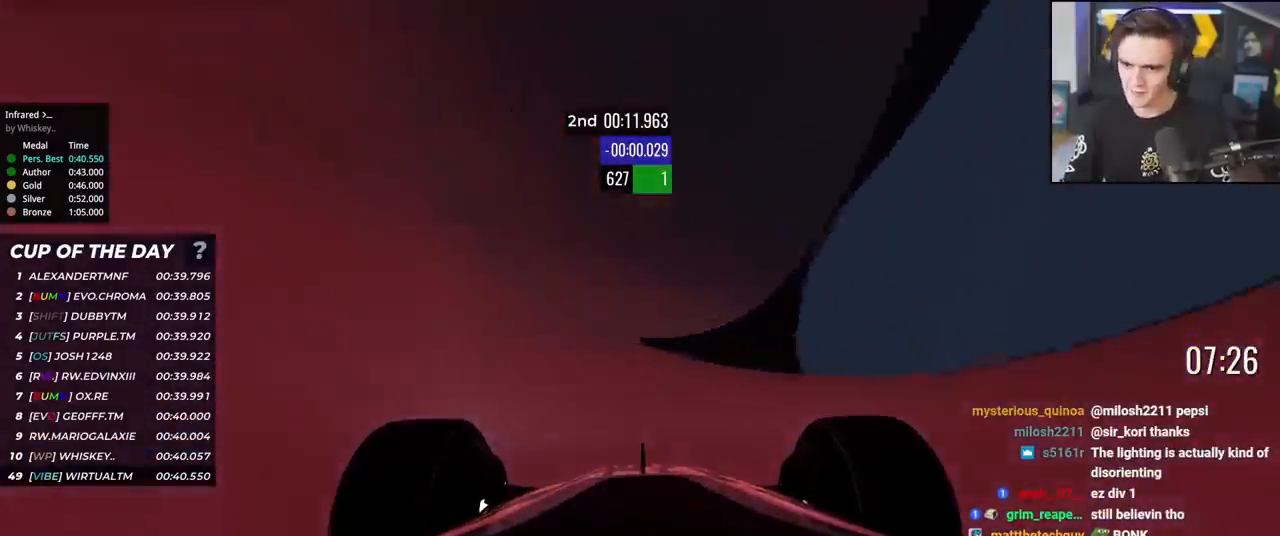
{"keys": ["up"], "events": [[100, "left", "down"], [333, "left", "up"]]}
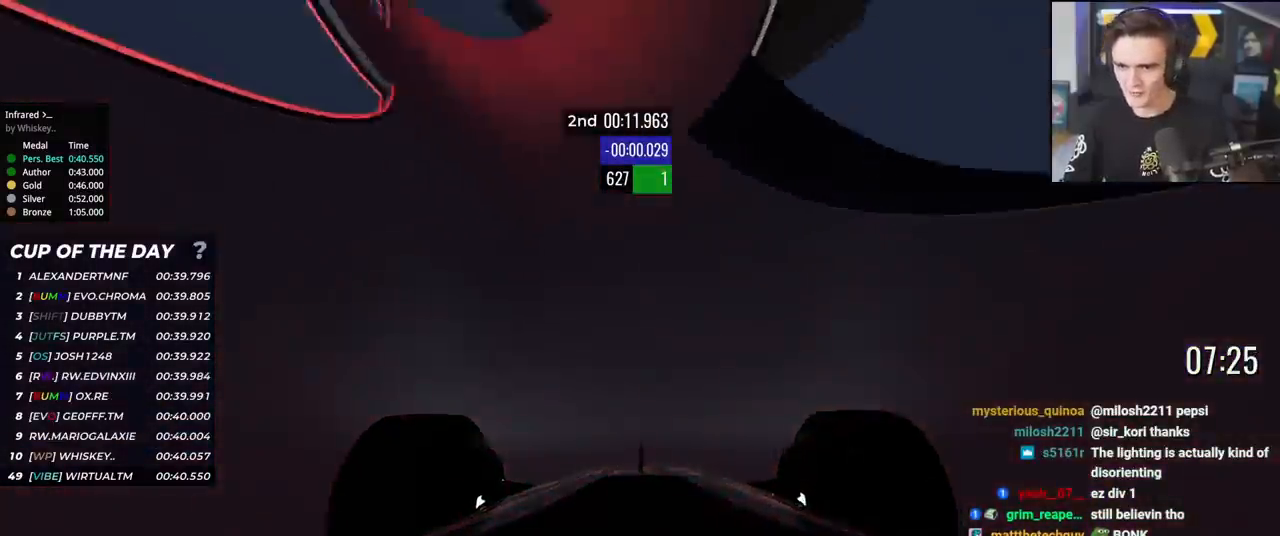
{"keys": ["up"], "events": [[250, "right", "down"], [434, "right", "up"]]}
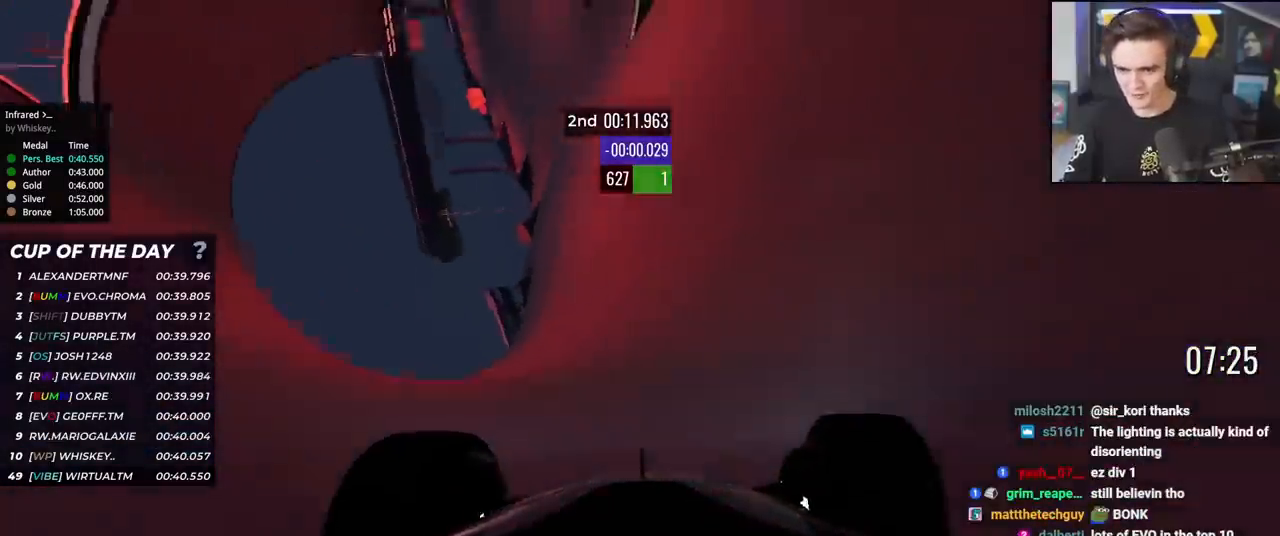
{"keys": ["right", "up"], "events": [[34, "right", "down"], [167, "right", "up"], [217, "right", "down"]]}
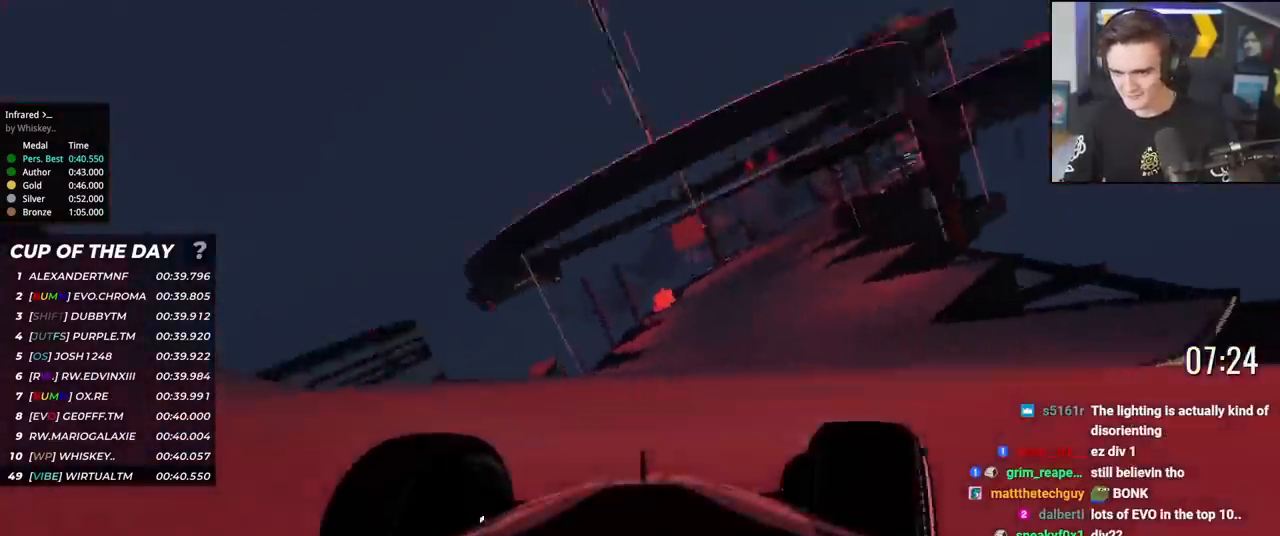
{"keys": ["up"], "events": [[234, "right", "up"], [367, "right", "down"], [467, "right", "up"]]}
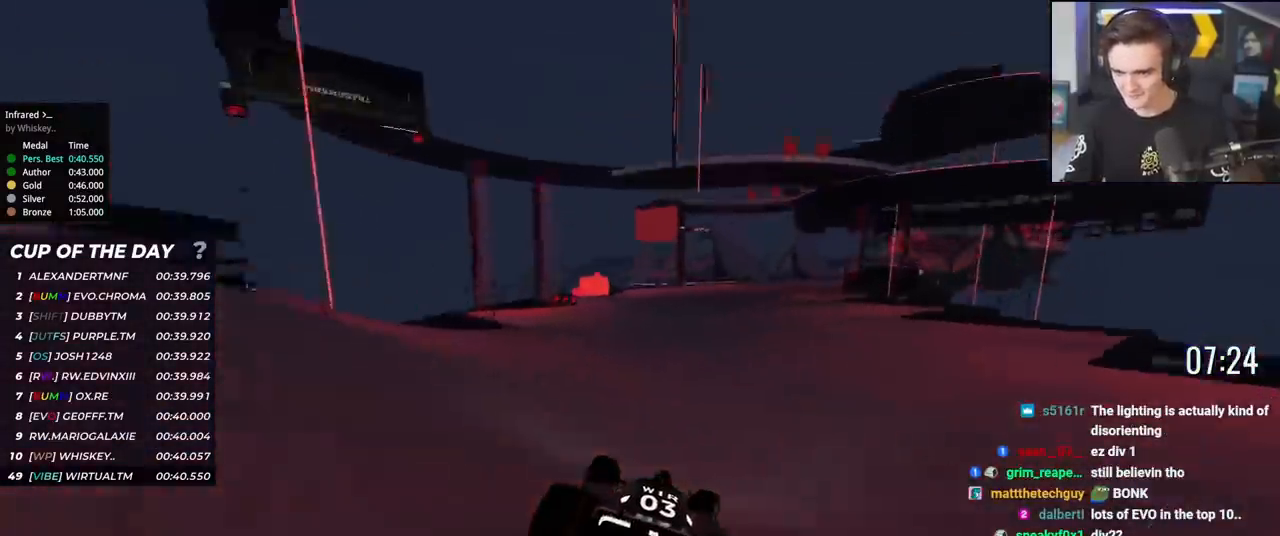
{"keys": ["right", "up"], "events": [[66, "right", "down"], [150, "right", "up"], [250, "right", "down"], [333, "right", "up"], [433, "right", "down"]]}
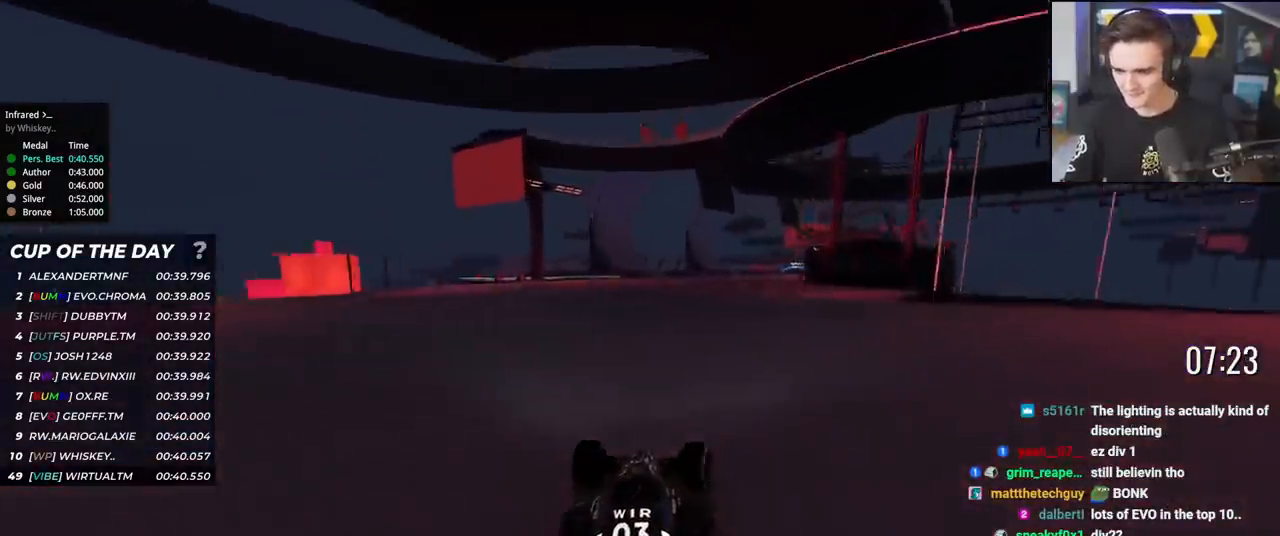
{"keys": ["right", "up"], "events": [[33, "right", "up"], [83, "right", "down"], [167, "right", "up"], [267, "right", "down"], [350, "right", "up"], [450, "right", "down"]]}
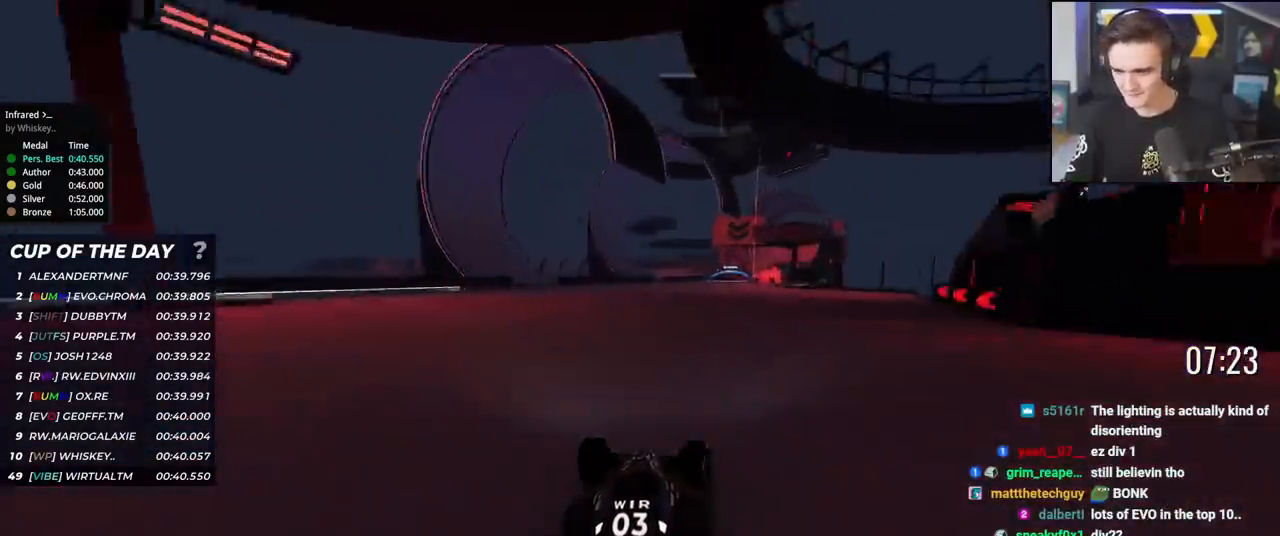
{"keys": ["up"], "events": [[51, "right", "up"], [134, "right", "down"], [234, "right", "up"], [284, "right", "down"], [418, "right", "up"]]}
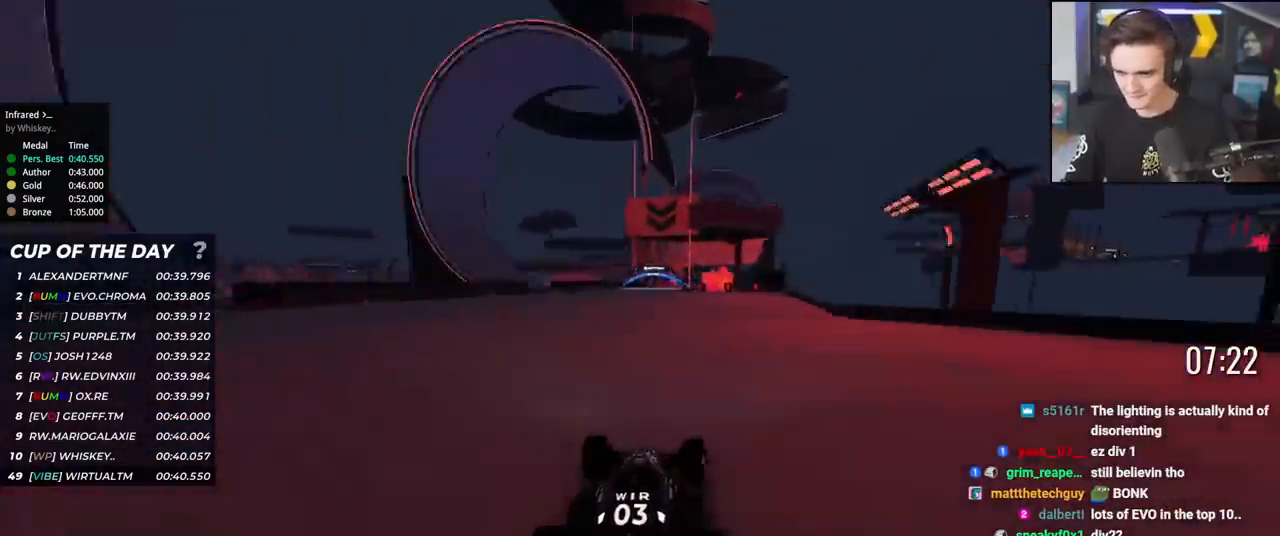
{"keys": ["right", "up"], "events": [[34, "left", "down"], [217, "left", "up"], [351, "right", "down"]]}
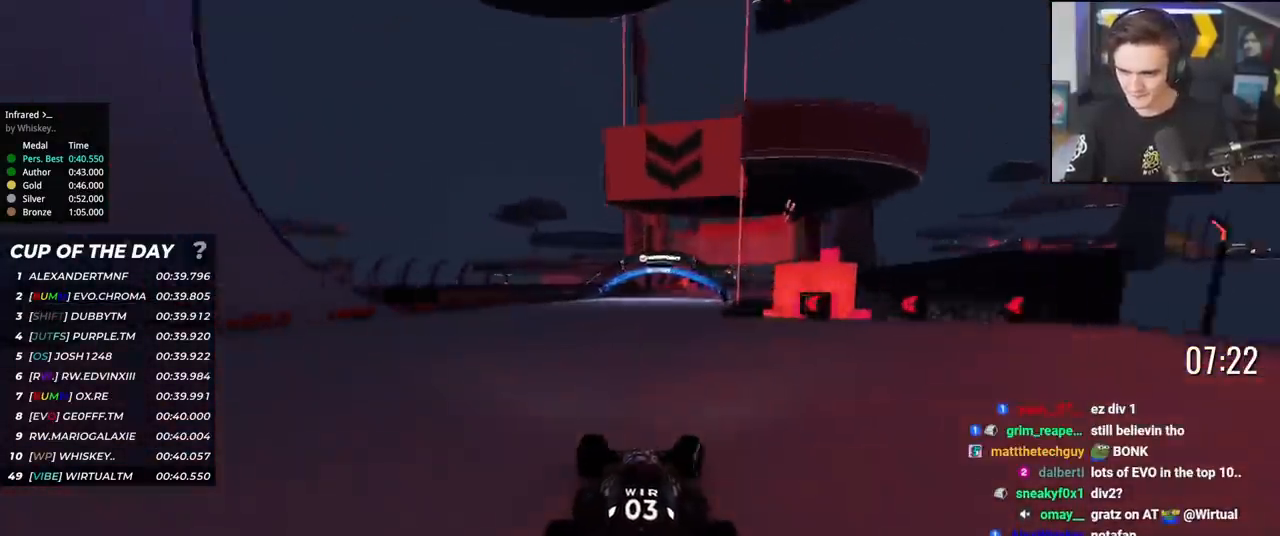
{"keys": ["up"], "events": [[283, "right", "up"], [417, "right", "down"], [467, "right", "up"]]}
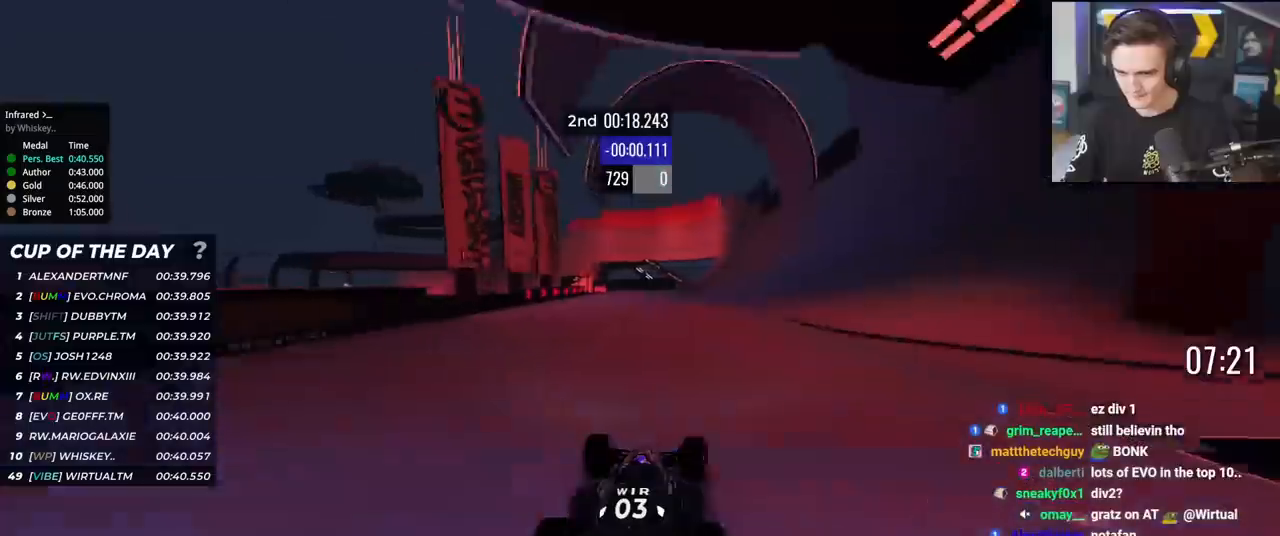
{"keys": ["up"], "events": [[67, "right", "down"], [100, "right", "up"], [251, "right", "down"], [301, "right", "up"], [384, "right", "down"], [484, "right", "up"]]}
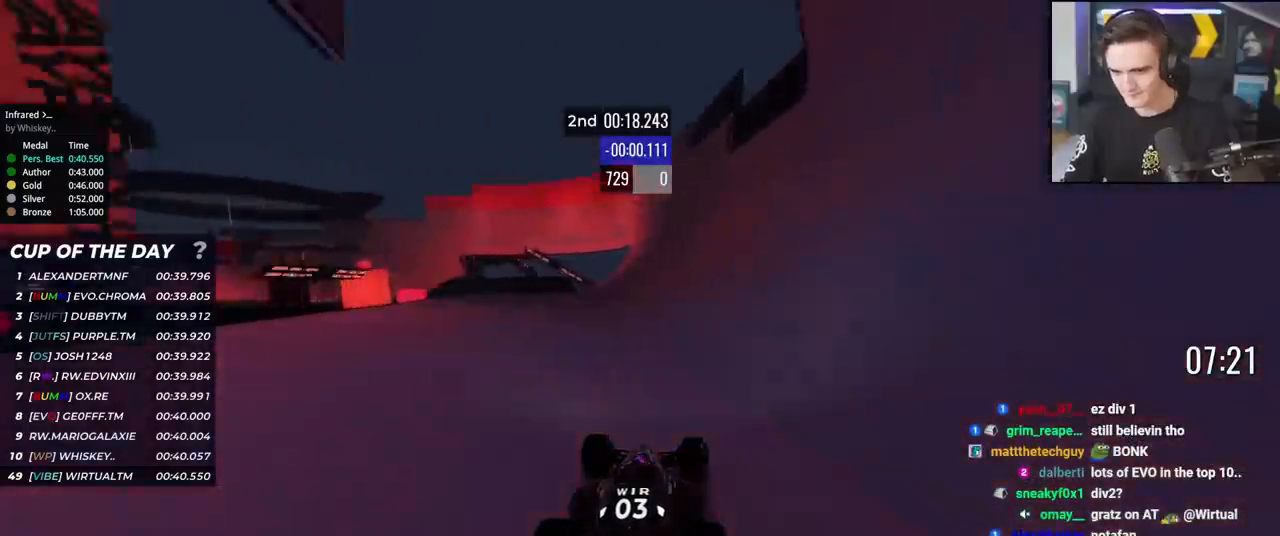
{"keys": ["up"], "events": [[317, "left", "down"], [350, "left", "up"]]}
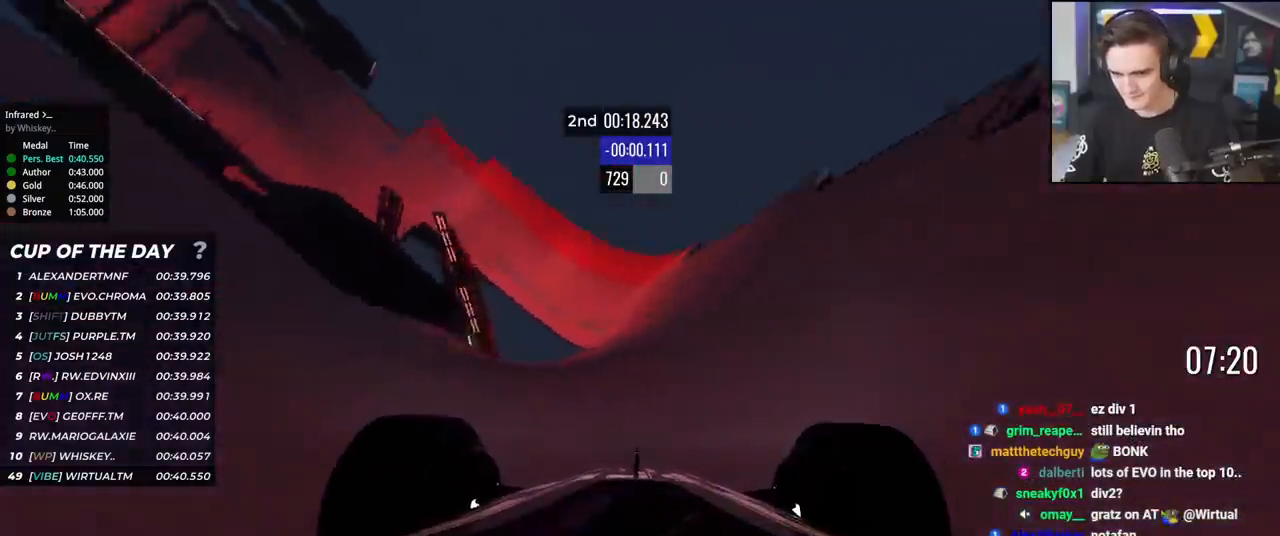
{"keys": ["left", "up"], "events": [[184, "left", "down"], [334, "left", "up"], [417, "left", "down"]]}
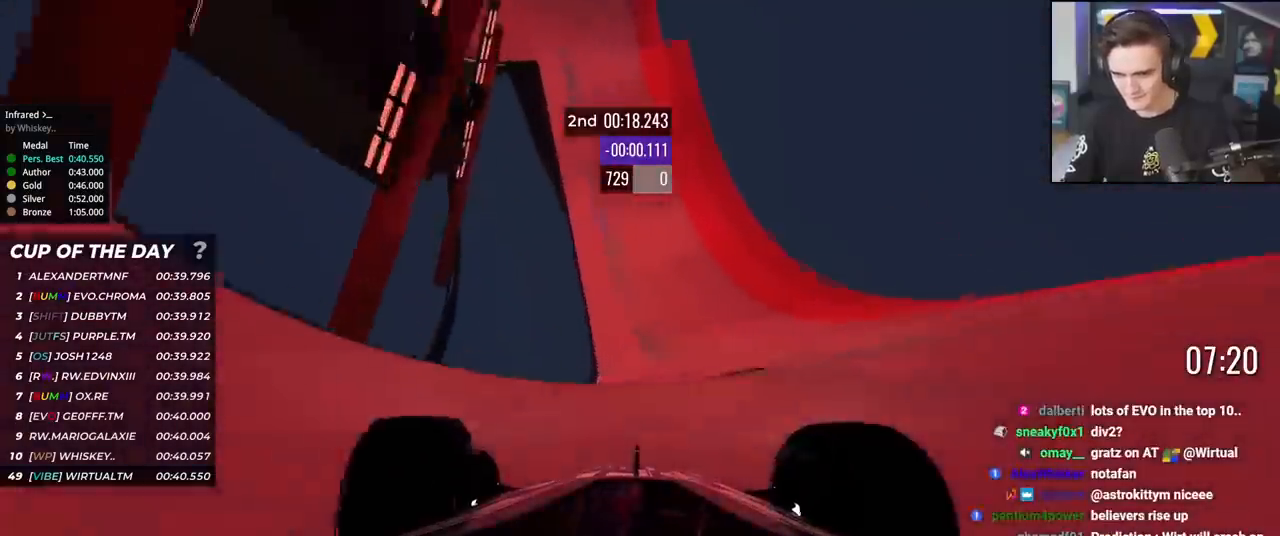
{"keys": ["up"], "events": [[17, "left", "up"], [67, "left", "down"], [200, "left", "up"], [350, "left", "down"], [384, "left", "up"]]}
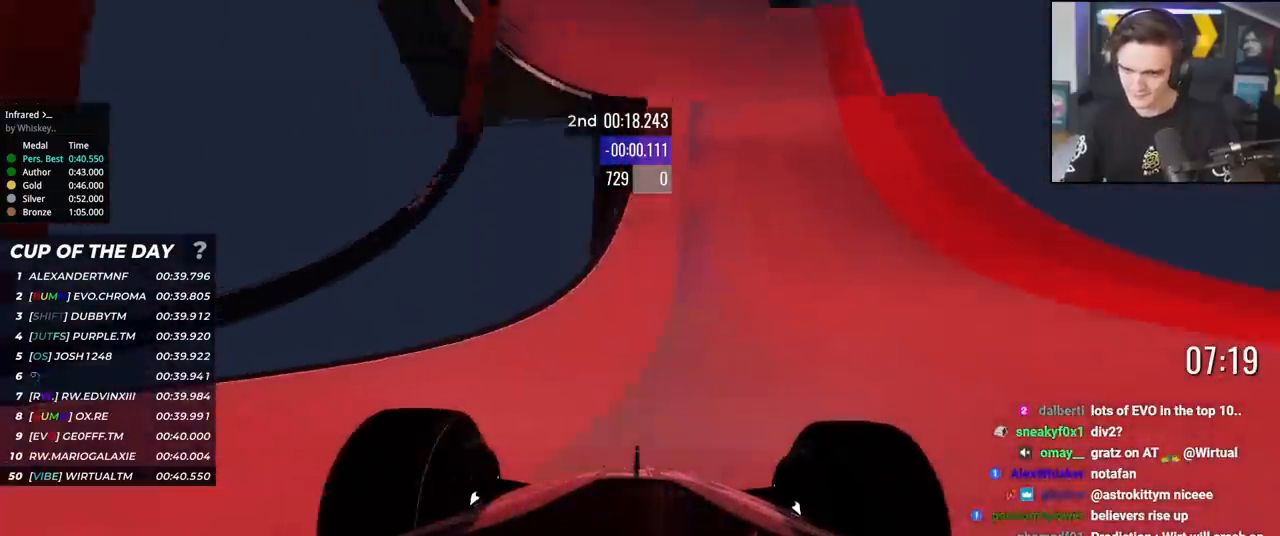
{"keys": ["up"], "events": [[84, "left", "down"], [167, "left", "up"], [317, "right", "down"], [401, "right", "up"]]}
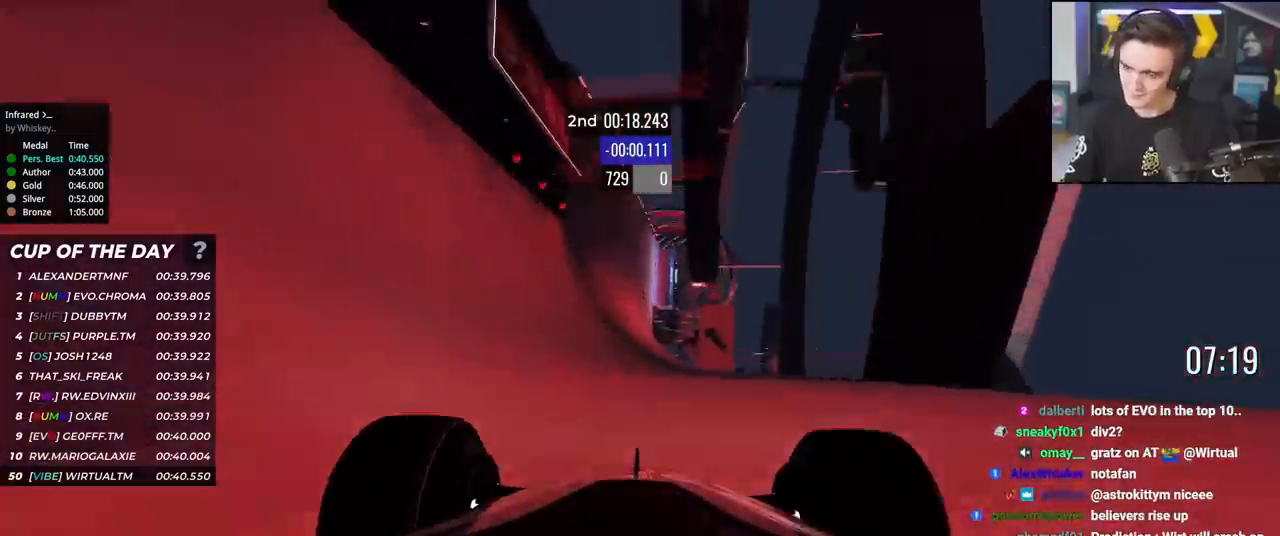
{"keys": ["left", "up"], "events": [[100, "left", "down"], [133, "left", "up"], [283, "left", "down"], [367, "left", "up"], [467, "left", "down"]]}
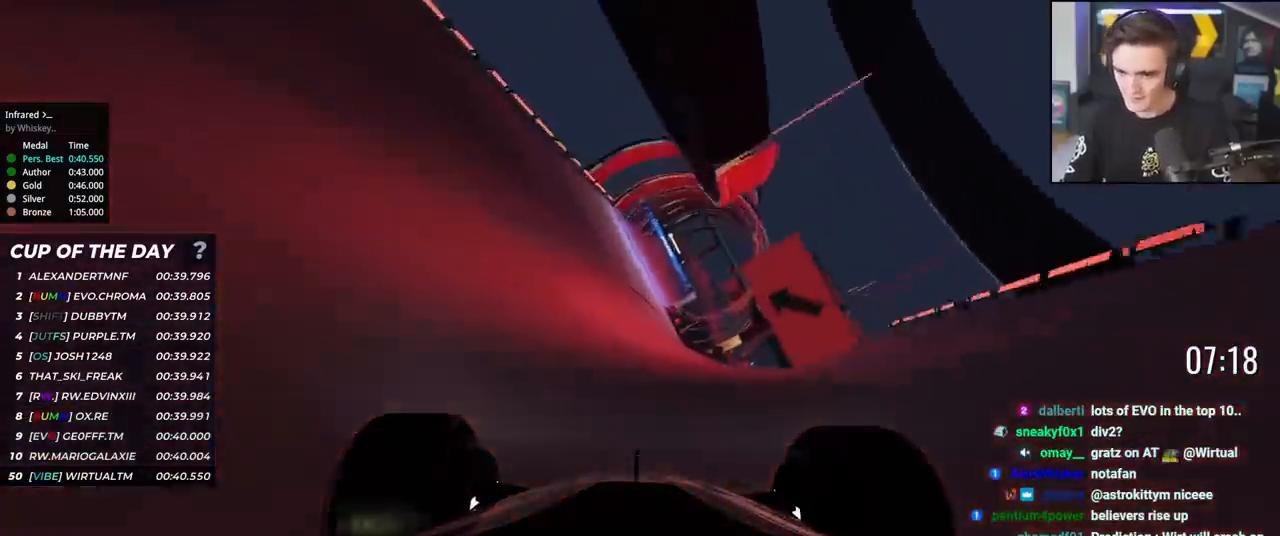
{"keys": ["right", "up"], "events": [[67, "left", "up"], [100, "left", "down"], [351, "left", "up"], [384, "right", "down"]]}
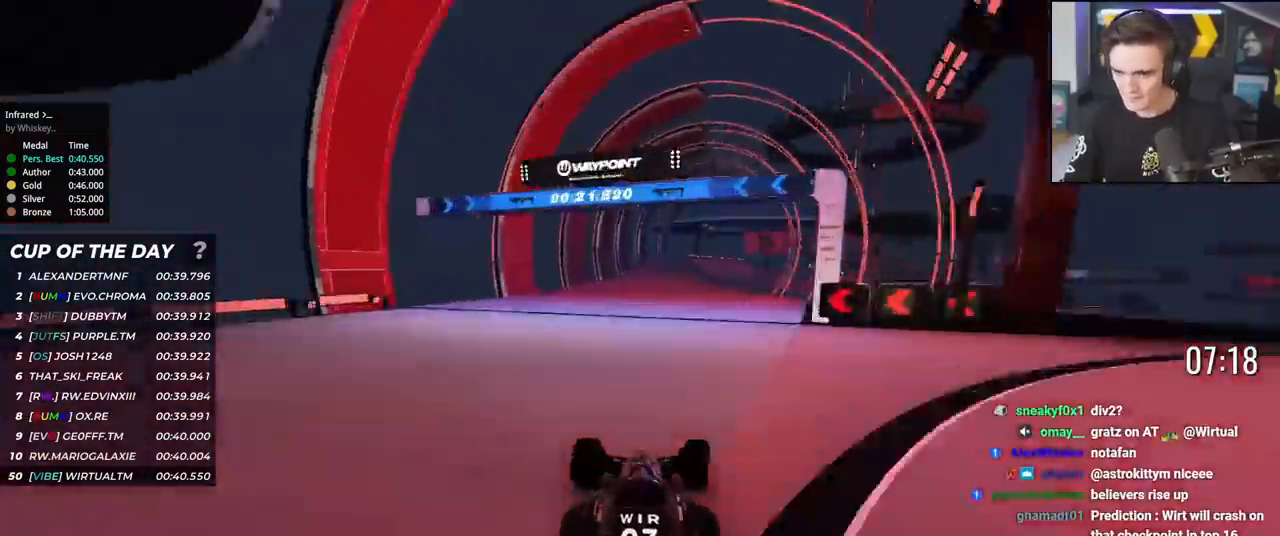
{"keys": ["right", "up"], "events": [[33, "right", "up"], [317, "left", "down"], [400, "left", "up"], [450, "right", "down"]]}
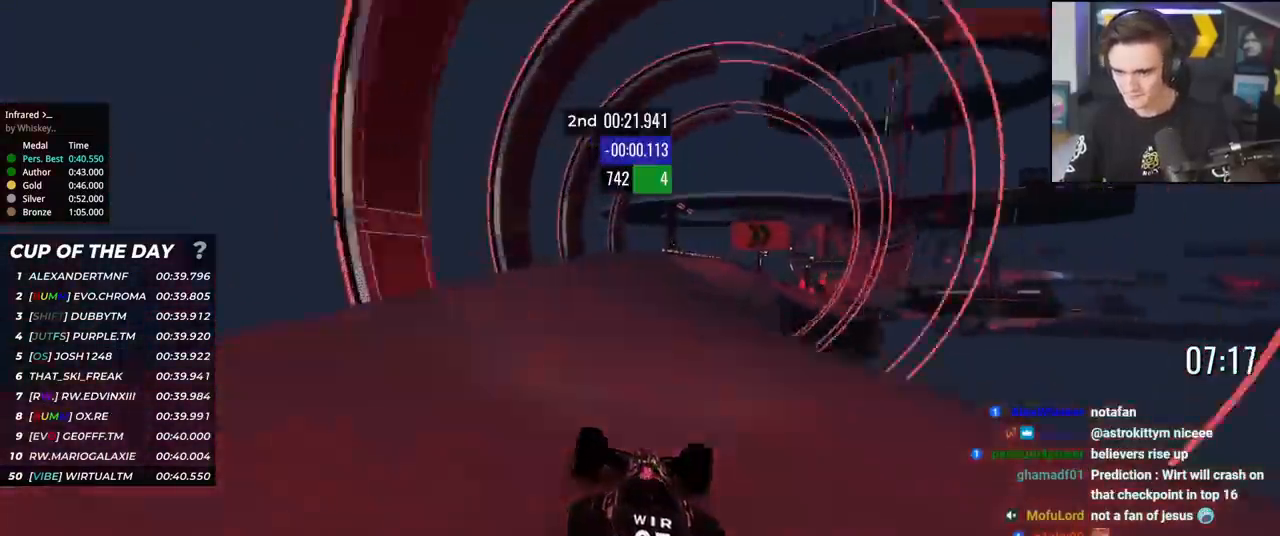
{"keys": ["up"], "events": [[467, "right", "up"]]}
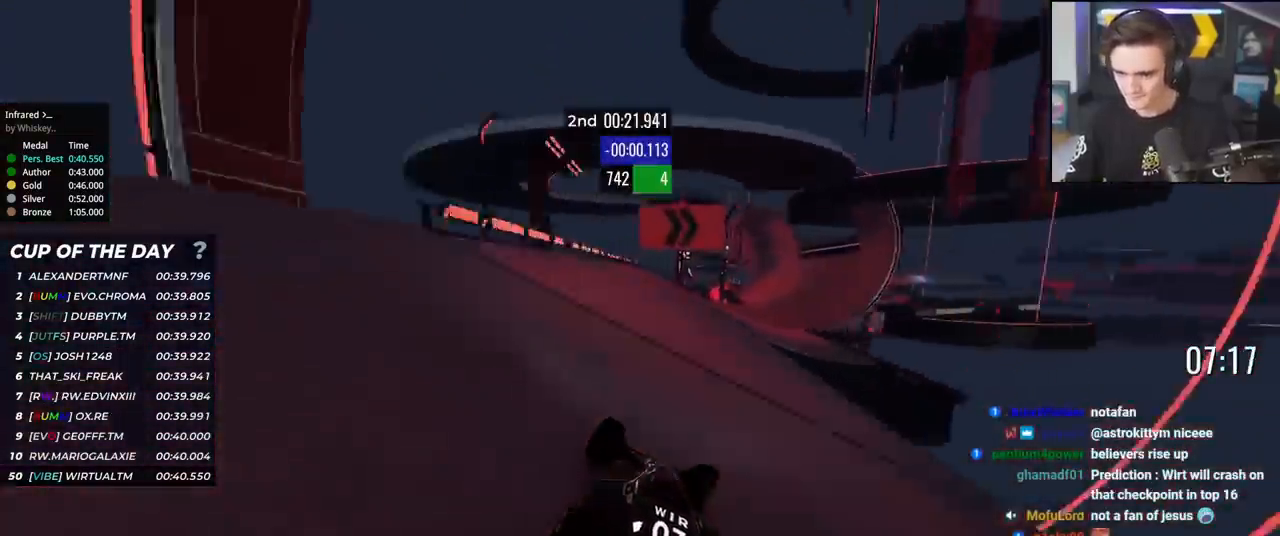
{"keys": ["up"], "events": [[67, "right", "down"], [384, "right", "up"]]}
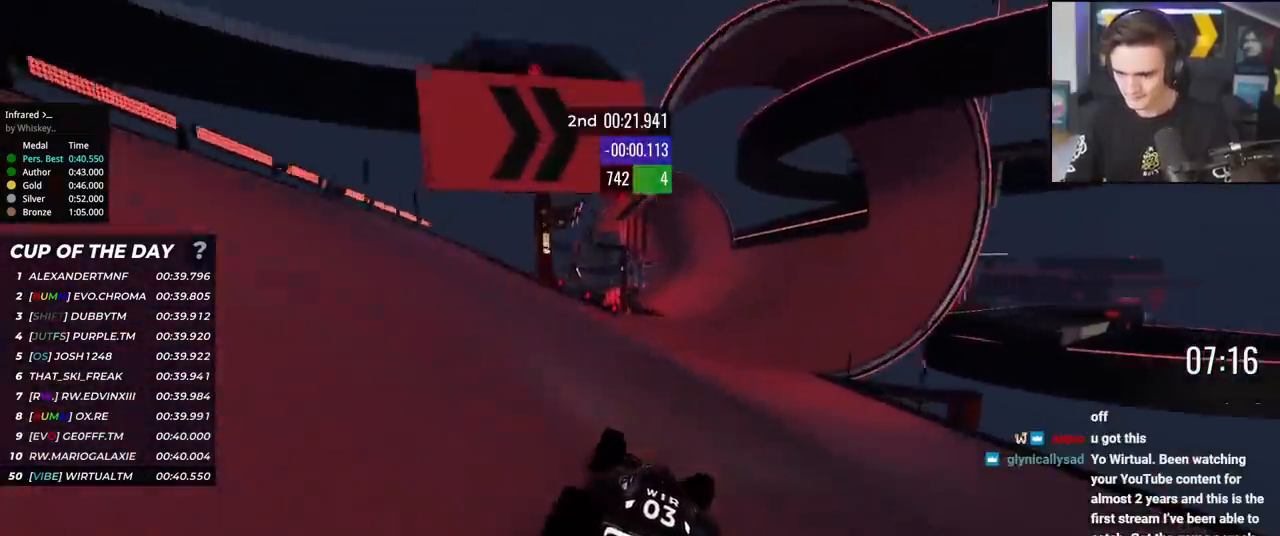
{"keys": ["up"], "events": [[34, "right", "down"], [84, "right", "up"], [167, "right", "down"], [317, "right", "up"], [401, "right", "down"], [501, "right", "up"]]}
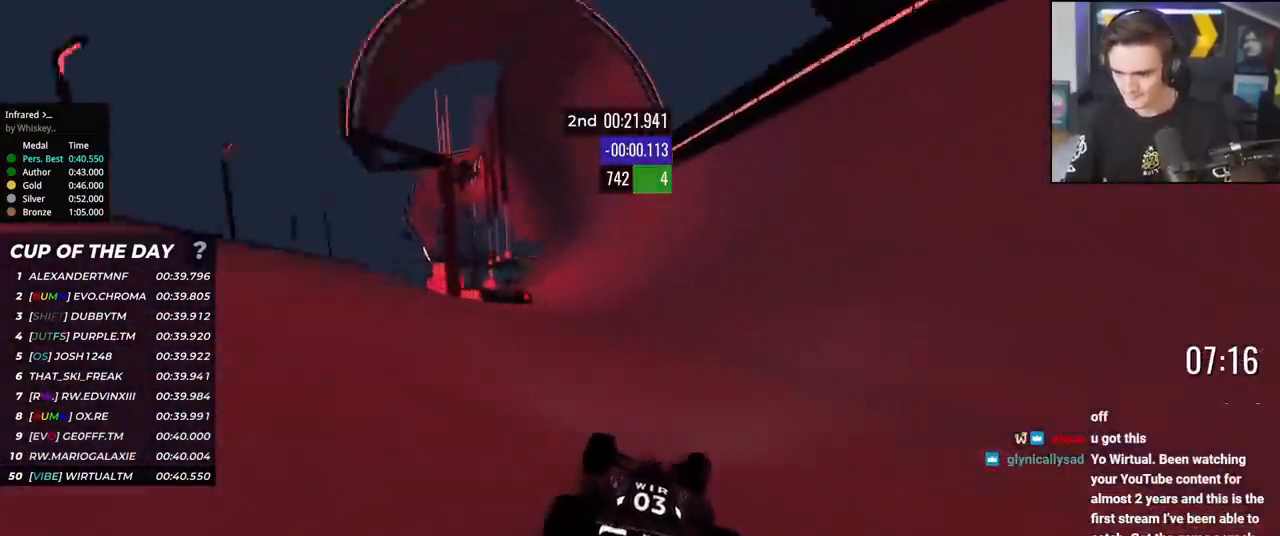
{"keys": ["up"], "events": [[183, "right", "down"], [283, "right", "up"]]}
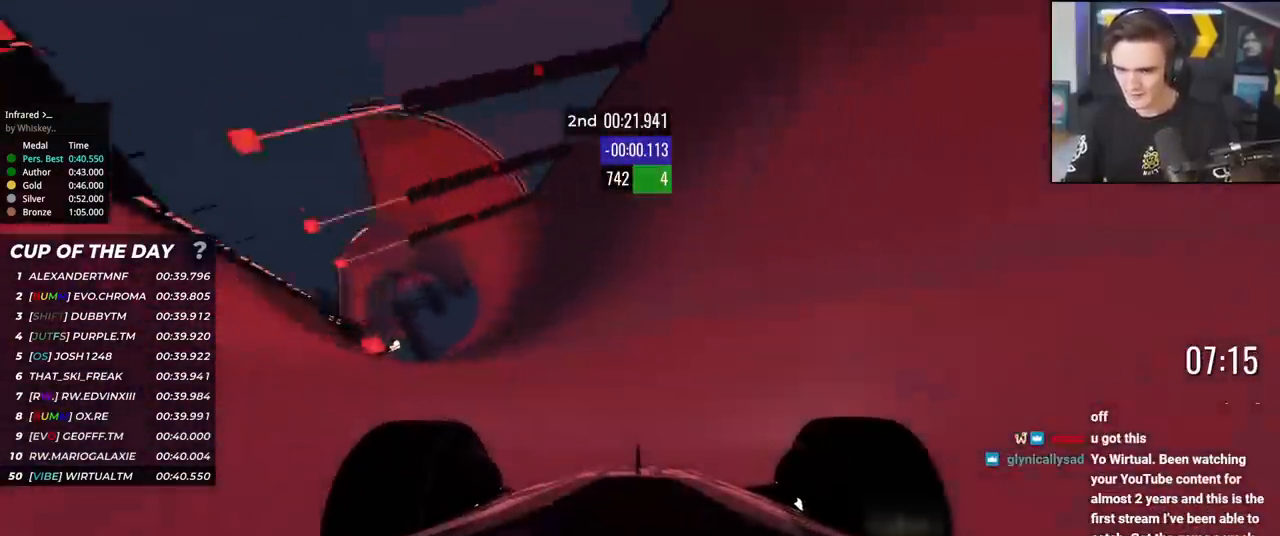
{"keys": ["up"], "events": [[201, "right", "down"], [301, "right", "up"]]}